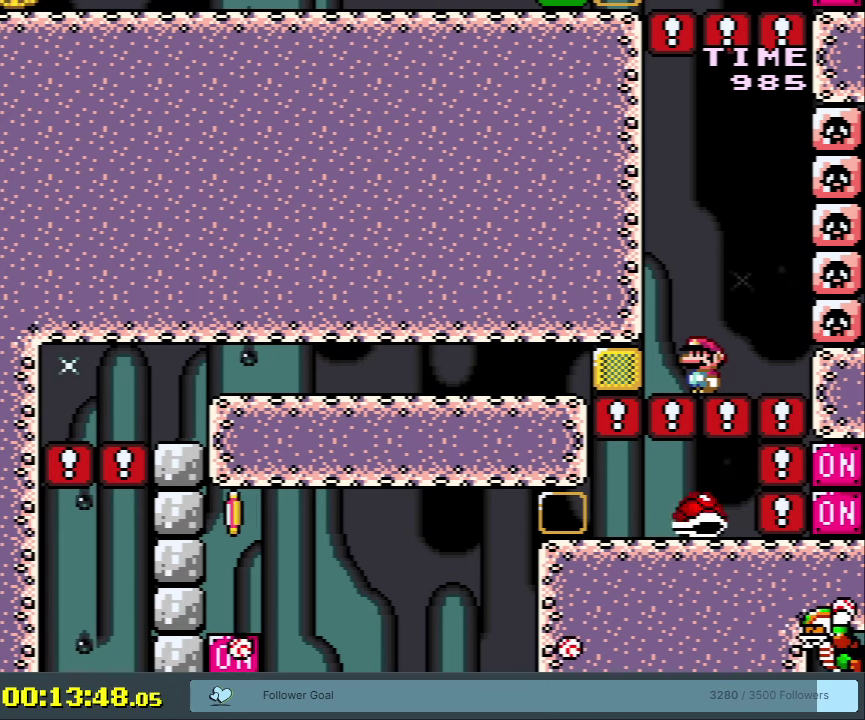
Gameplay with a controller (Nintendo layout); each line is a JSON object with the inputs held at the frame after it (dt_ms = milliseconds from this image to that frame). "events" lists button and stick changes between this image and that frame as [ms after this image, input, new state], when the widget could be followed in between. Not read: L3 R3 left_stick.
{"dt_ms": 600, "buttons": [], "events": [[567, "Y", "up"]]}
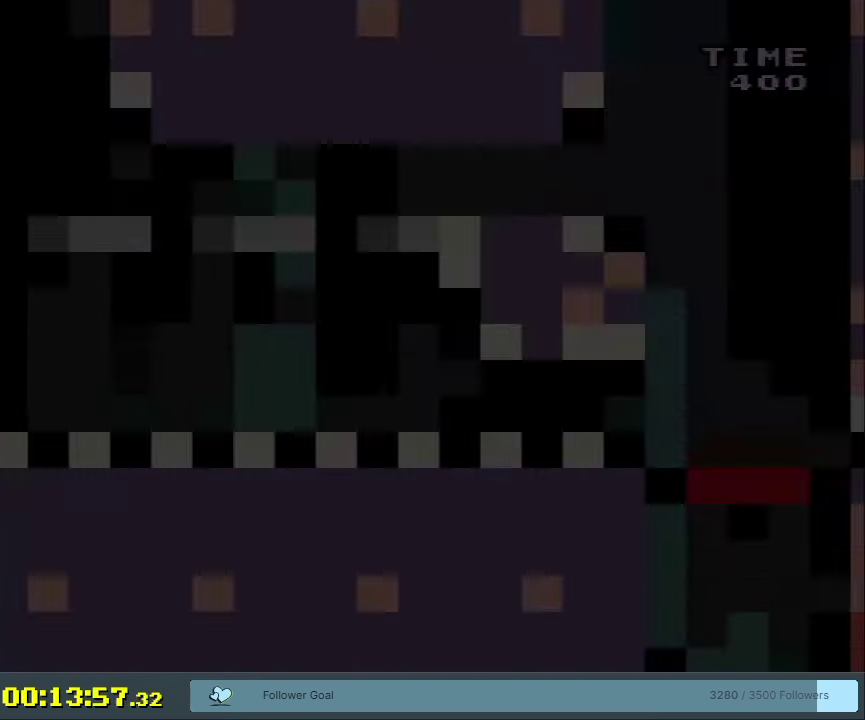
{"dt_ms": 400, "buttons": ["Y"], "events": [[267, "Y", "down"]]}
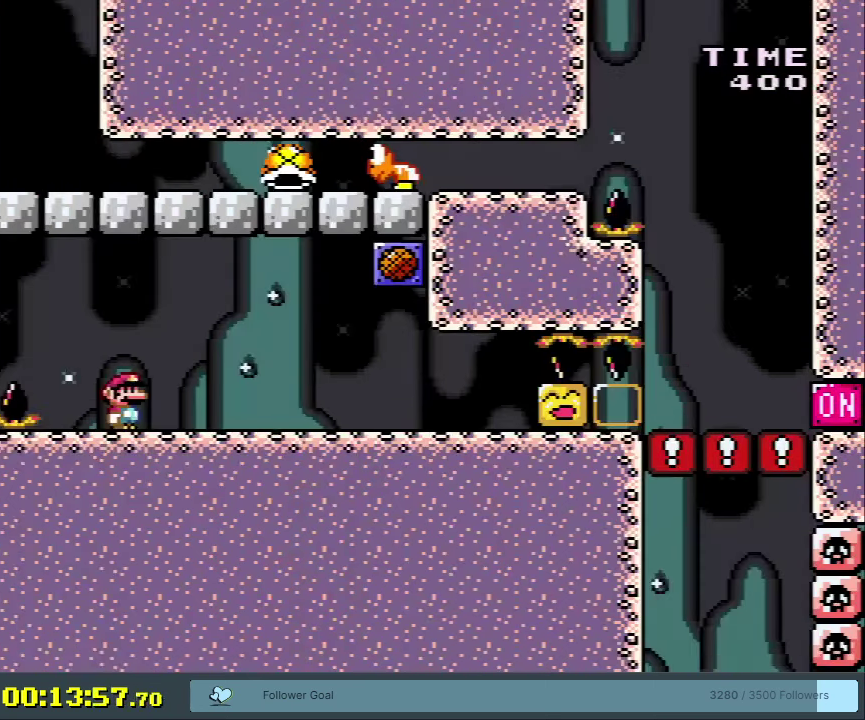
{"dt_ms": 400, "buttons": ["Y", "L1", "DPAD_RIGHT"], "events": [[50, "DPAD_RIGHT", "down"], [350, "L1", "down"]]}
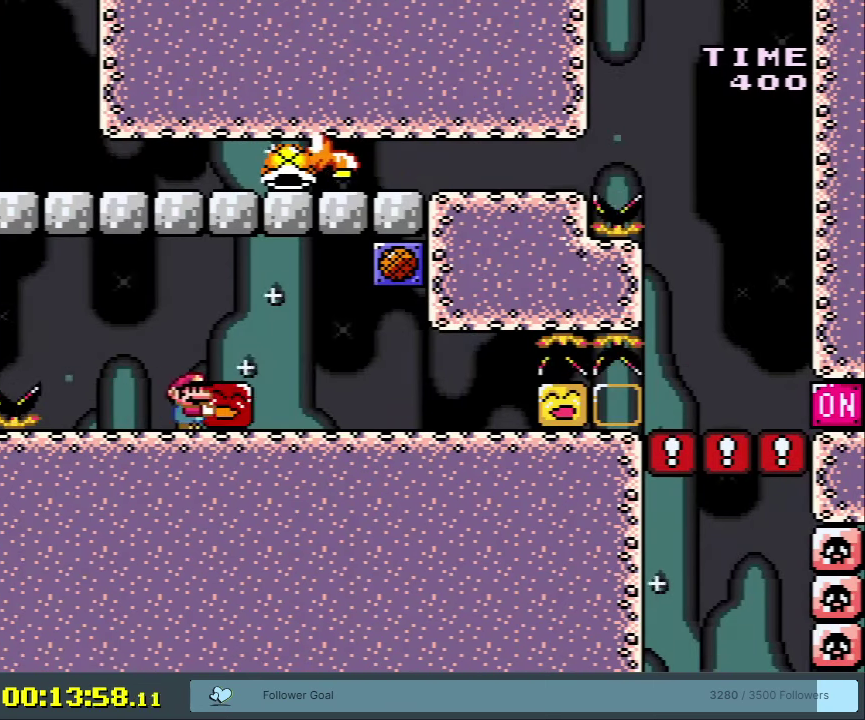
{"dt_ms": 200, "buttons": ["DPAD_RIGHT"], "events": [[67, "L1", "up"], [117, "Y", "up"]]}
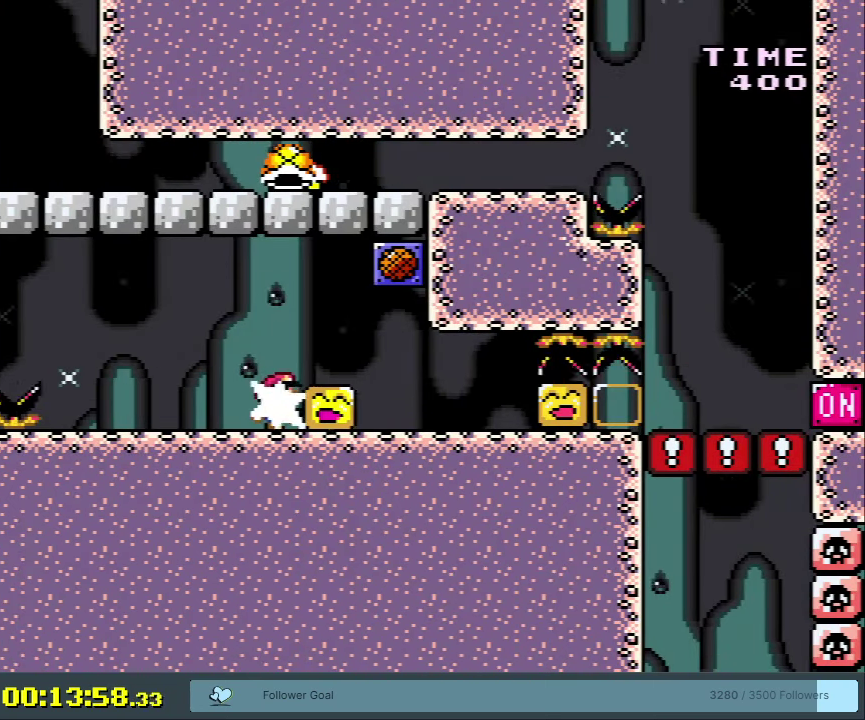
{"dt_ms": 400, "buttons": ["Y", "DPAD_RIGHT"], "events": [[50, "Y", "down"]]}
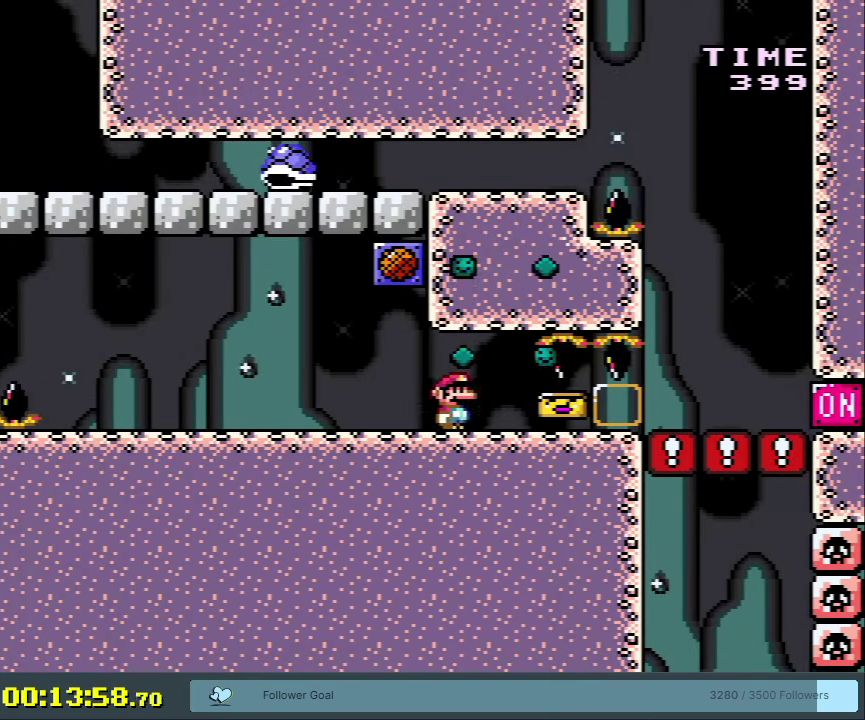
{"dt_ms": 400, "buttons": ["DPAD_RIGHT"], "events": [[167, "L1", "down"], [317, "L1", "up"], [367, "Y", "up"]]}
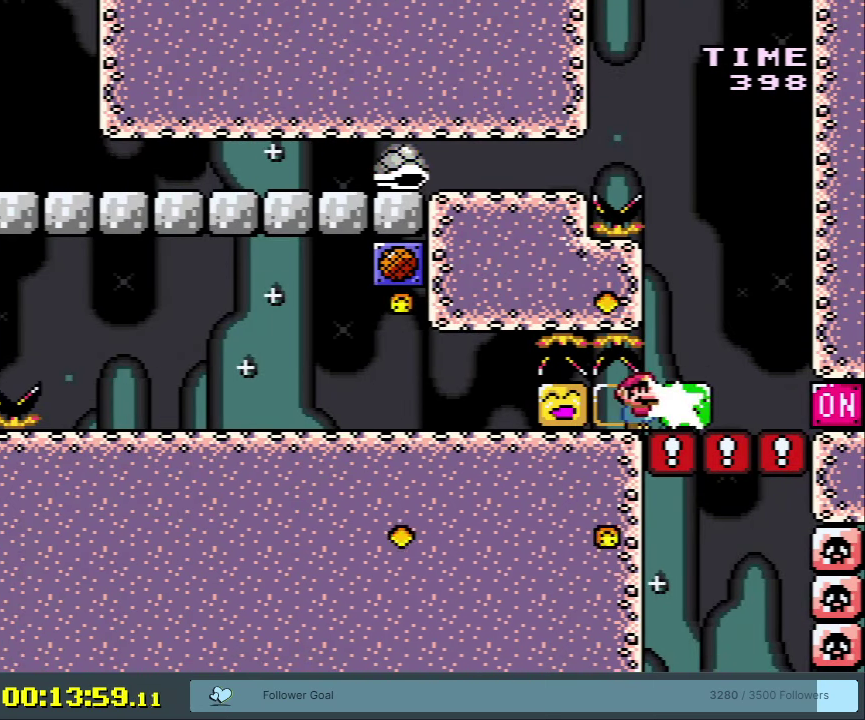
{"dt_ms": 600, "buttons": ["Y"], "events": [[117, "DPAD_RIGHT", "up"], [117, "Y", "down"], [150, "DPAD_LEFT", "down"], [300, "DPAD_LEFT", "up"]]}
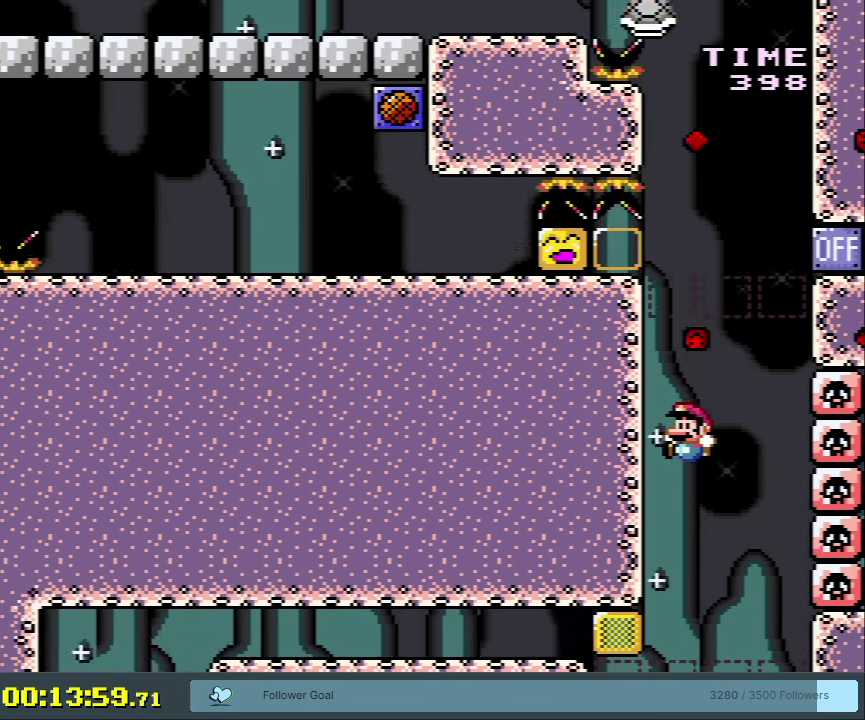
{"dt_ms": 400, "buttons": ["Y", "DPAD_RIGHT"], "events": [[333, "DPAD_RIGHT", "down"]]}
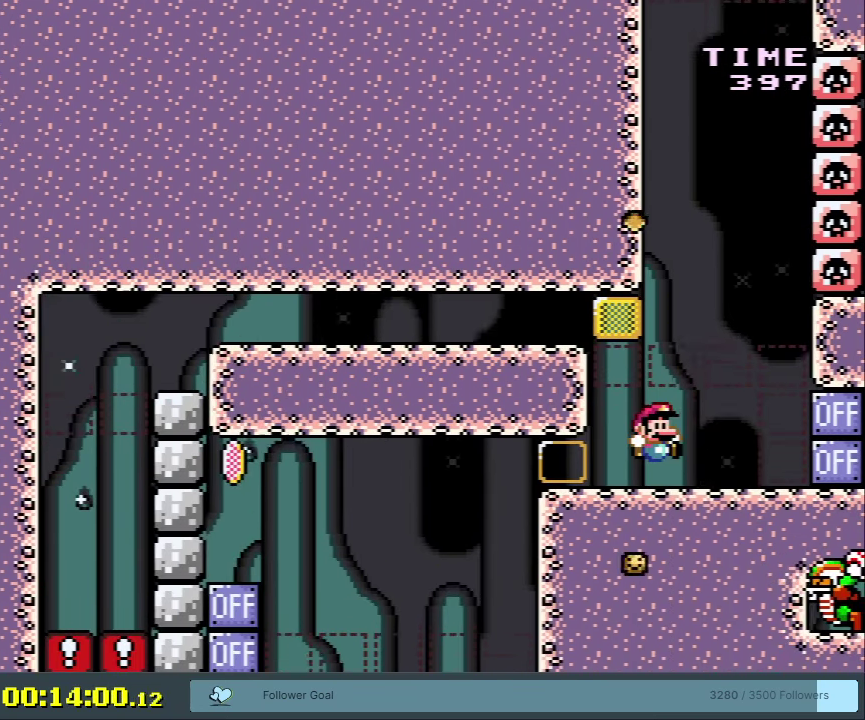
{"dt_ms": 300, "buttons": ["Y", "DPAD_LEFT"], "events": [[83, "L1", "down"], [133, "Y", "up"], [217, "DPAD_RIGHT", "up"], [217, "L1", "up"], [217, "Y", "down"], [250, "DPAD_LEFT", "down"]]}
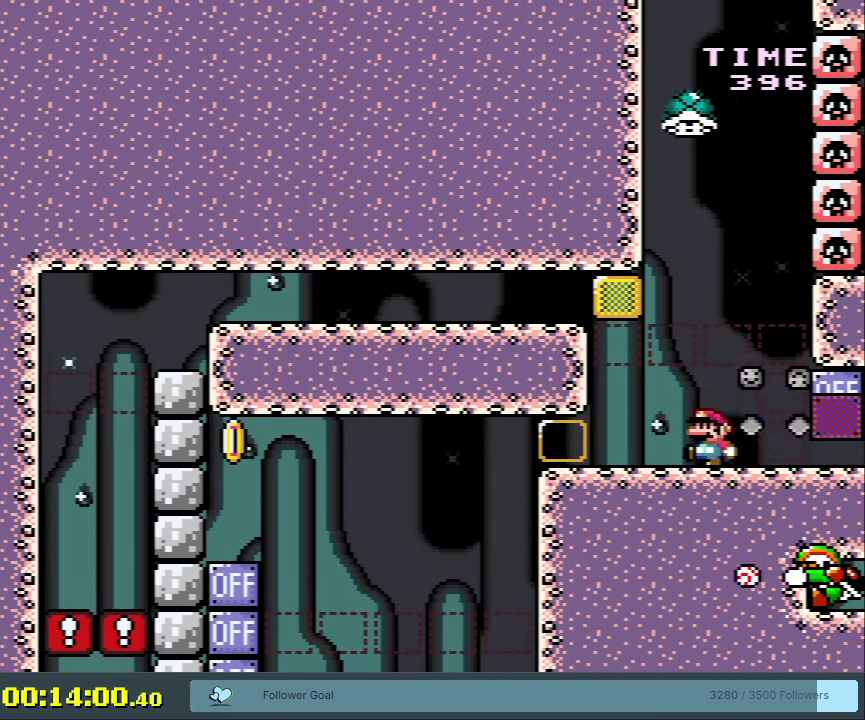
{"dt_ms": 300, "buttons": ["Y", "DPAD_LEFT"], "events": []}
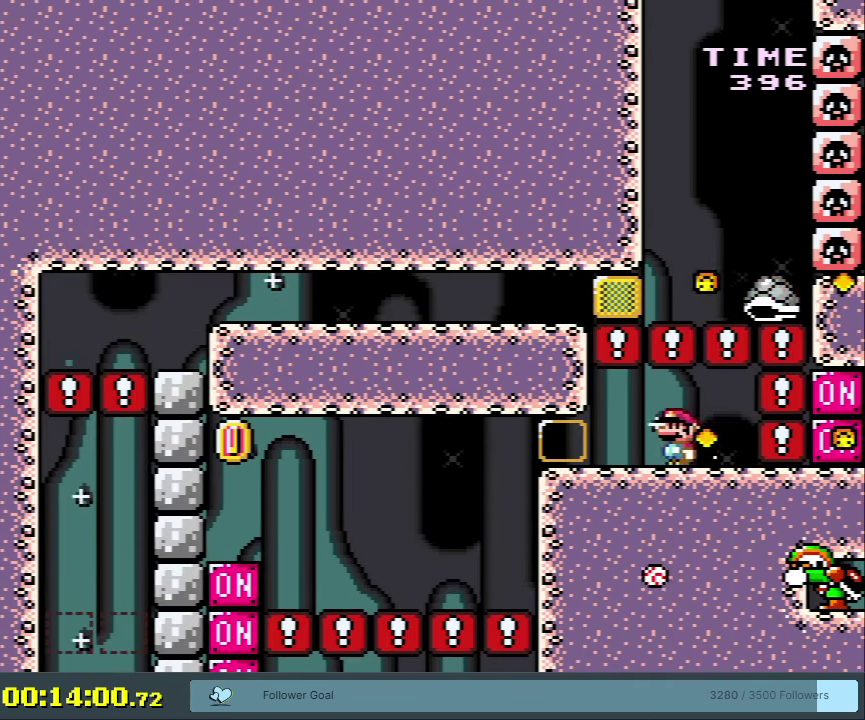
{"dt_ms": 500, "buttons": ["Y"], "events": [[217, "DPAD_LEFT", "up"], [283, "DPAD_LEFT", "down"], [383, "DPAD_LEFT", "up"]]}
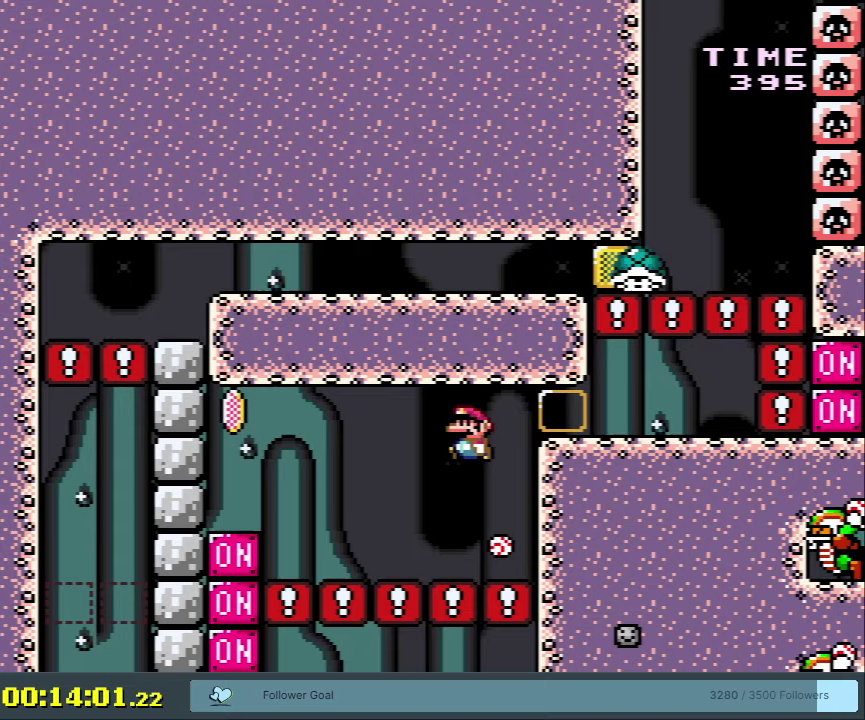
{"dt_ms": 500, "buttons": ["B", "Y", "DPAD_LEFT"], "events": [[333, "DPAD_LEFT", "down"], [367, "L1", "down"], [383, "Y", "up"], [400, "DPAD_UP", "down"], [450, "DPAD_UP", "up"], [450, "Y", "down"], [500, "B", "down"], [500, "L1", "up"]]}
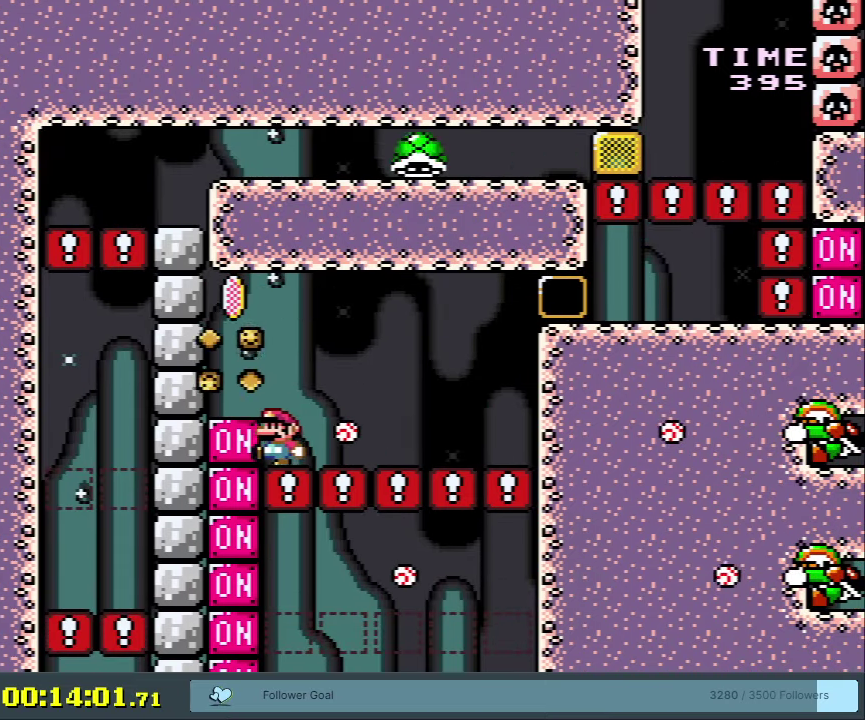
{"dt_ms": 200, "buttons": ["B", "Y", "DPAD_RIGHT"], "events": [[100, "DPAD_LEFT", "up"], [150, "DPAD_RIGHT", "down"]]}
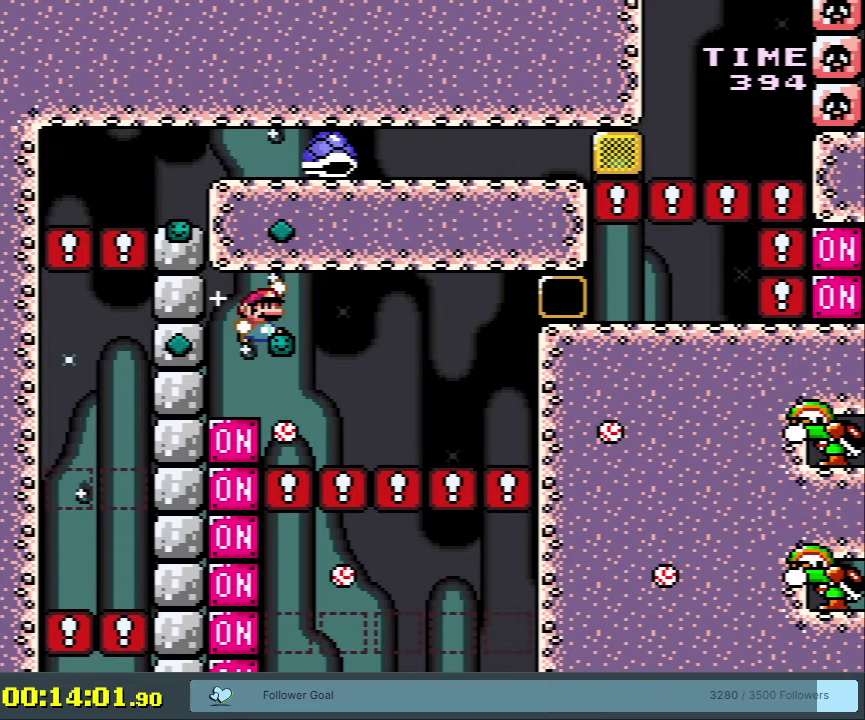
{"dt_ms": 300, "buttons": ["Y"], "events": [[167, "DPAD_RIGHT", "up"], [217, "B", "up"]]}
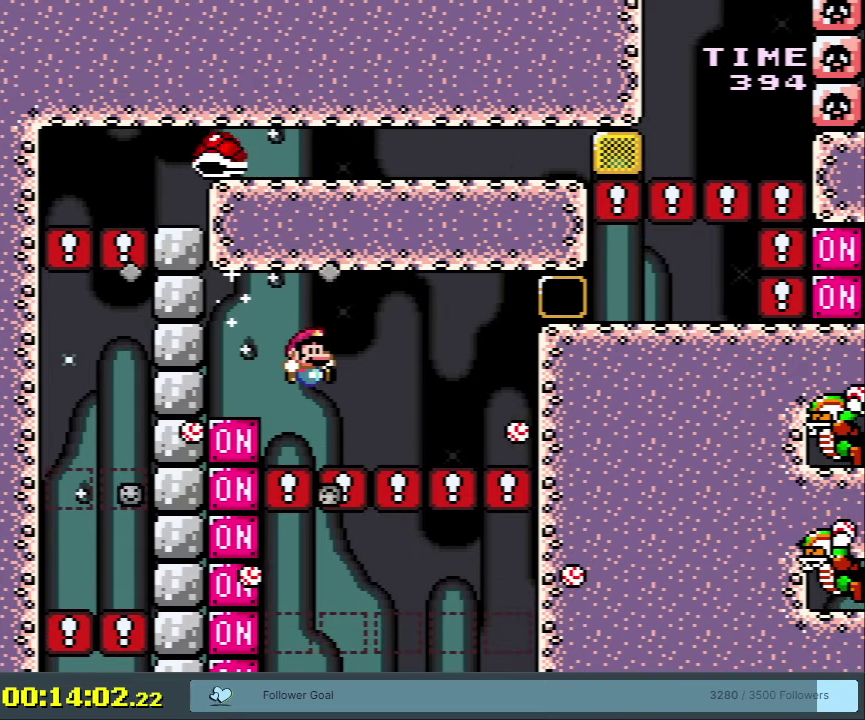
{"dt_ms": 300, "buttons": ["Y", "DPAD_RIGHT"], "events": [[17, "DPAD_LEFT", "down"], [100, "DPAD_LEFT", "up"], [300, "DPAD_RIGHT", "down"]]}
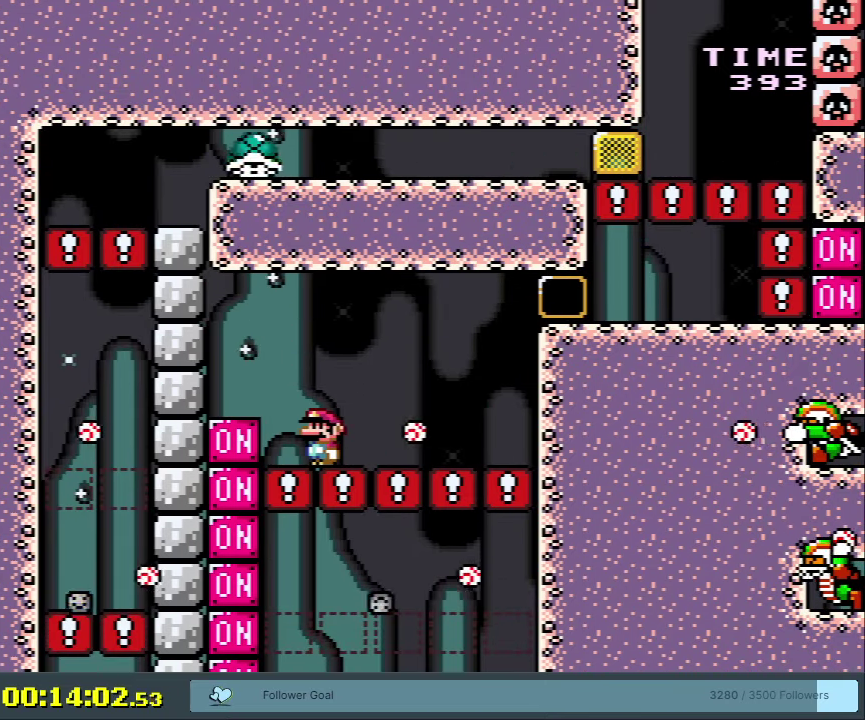
{"dt_ms": 400, "buttons": ["Y", "DPAD_LEFT"], "events": [[33, "B", "down"], [183, "B", "up"], [200, "DPAD_RIGHT", "up"], [333, "DPAD_LEFT", "down"]]}
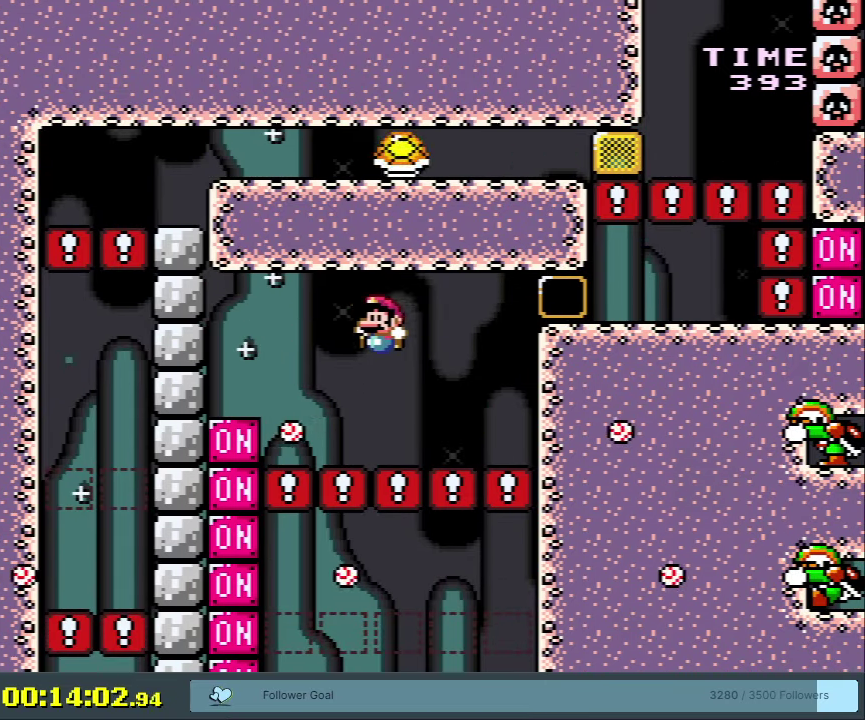
{"dt_ms": 500, "buttons": ["Y"], "events": [[33, "DPAD_LEFT", "up"], [300, "DPAD_LEFT", "down"], [483, "DPAD_LEFT", "up"]]}
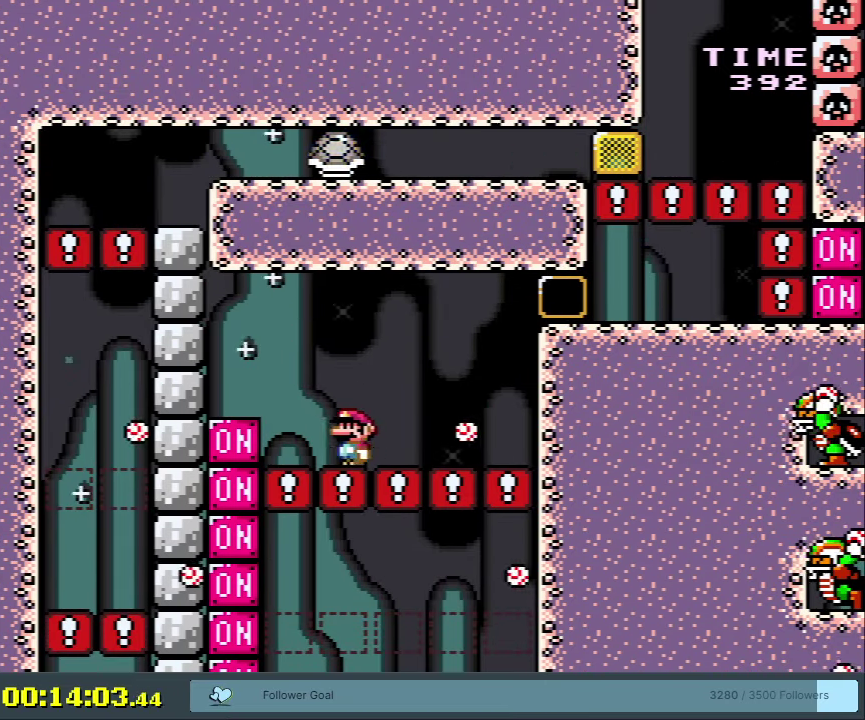
{"dt_ms": 300, "buttons": ["Y"], "events": [[50, "B", "down"], [67, "DPAD_RIGHT", "down"], [267, "DPAD_RIGHT", "up"], [283, "B", "up"]]}
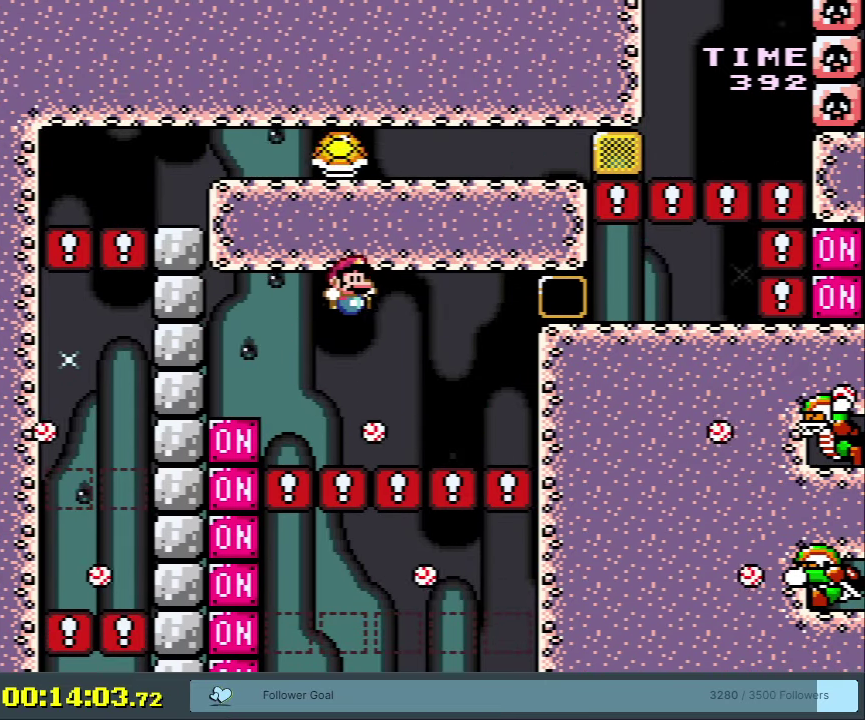
{"dt_ms": 300, "buttons": ["Y", "DPAD_LEFT"], "events": [[250, "DPAD_LEFT", "down"]]}
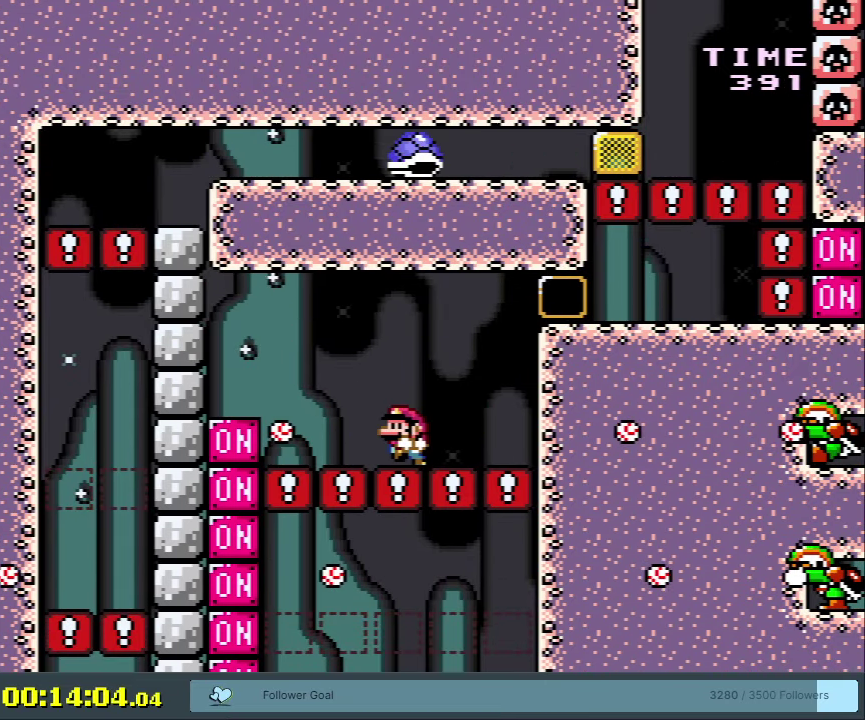
{"dt_ms": 200, "buttons": ["L1", "DPAD_LEFT"], "events": [[33, "L1", "down"], [117, "Y", "up"]]}
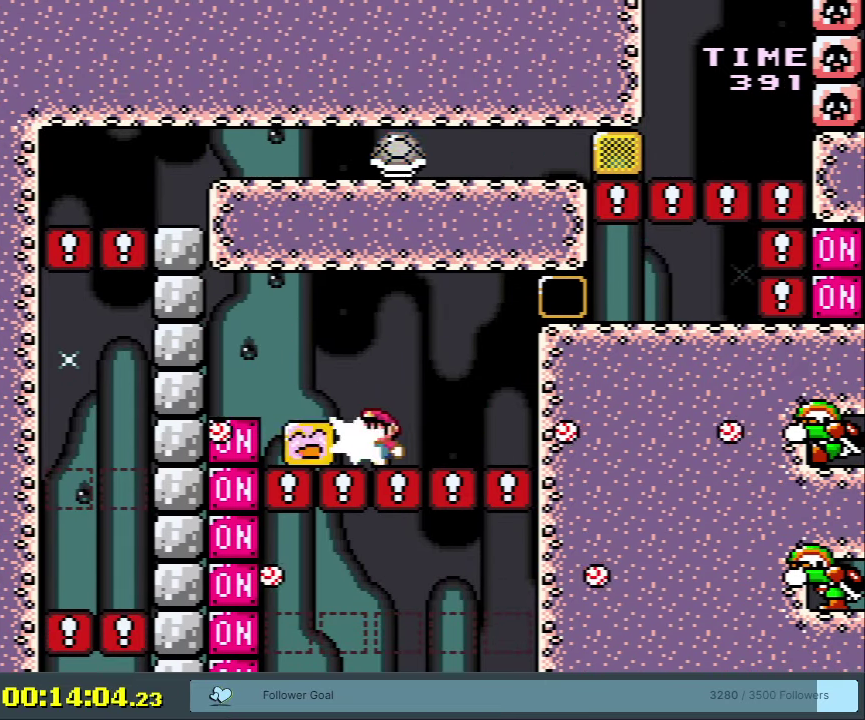
{"dt_ms": 400, "buttons": ["Y"], "events": [[17, "L1", "up"], [50, "Y", "down"], [67, "DPAD_LEFT", "up"], [217, "DPAD_RIGHT", "down"], [317, "DPAD_RIGHT", "up"]]}
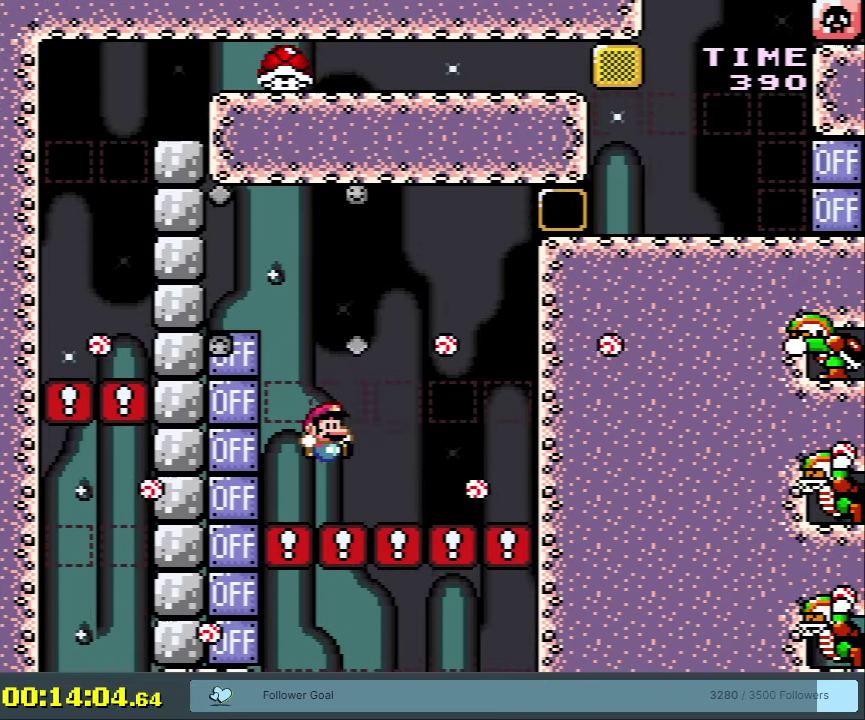
{"dt_ms": 600, "buttons": ["B", "Y", "DPAD_LEFT"], "events": [[250, "B", "down"], [283, "DPAD_RIGHT", "down"], [300, "B", "up"], [417, "DPAD_RIGHT", "up"], [600, "B", "down"], [600, "DPAD_LEFT", "down"]]}
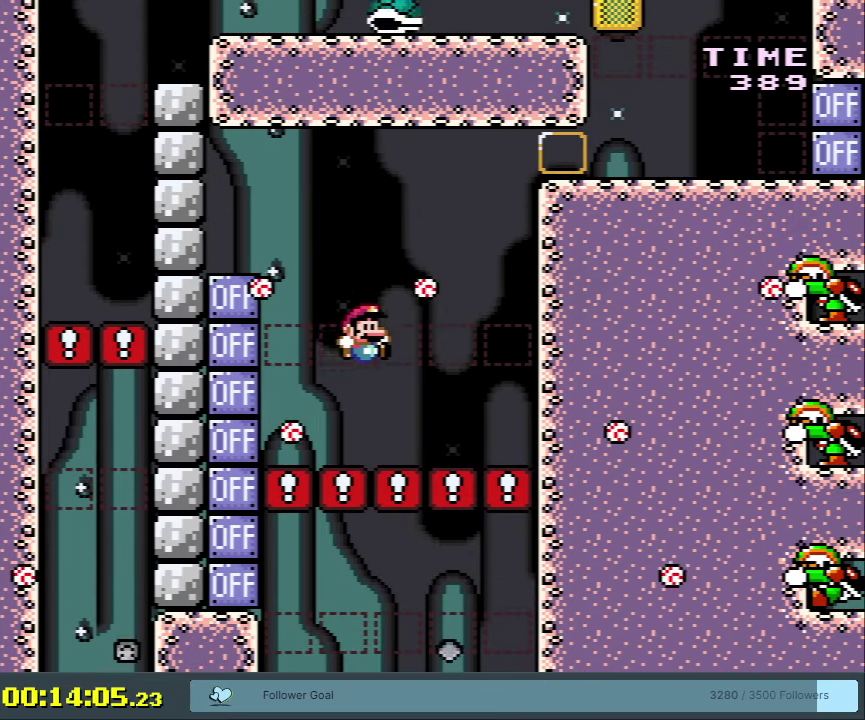
{"dt_ms": 700, "buttons": ["Y"], "events": [[83, "B", "up"], [83, "DPAD_LEFT", "up"], [533, "DPAD_LEFT", "down"], [567, "B", "down"], [700, "B", "up"], [700, "DPAD_LEFT", "up"]]}
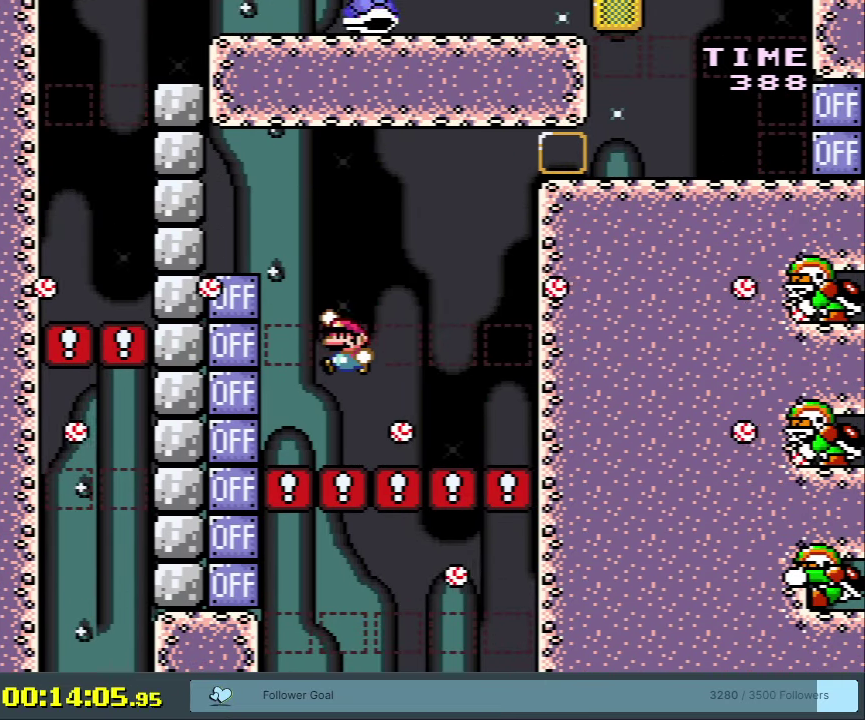
{"dt_ms": 300, "buttons": ["B", "Y", "DPAD_RIGHT"], "events": [[183, "B", "down"], [233, "DPAD_RIGHT", "down"]]}
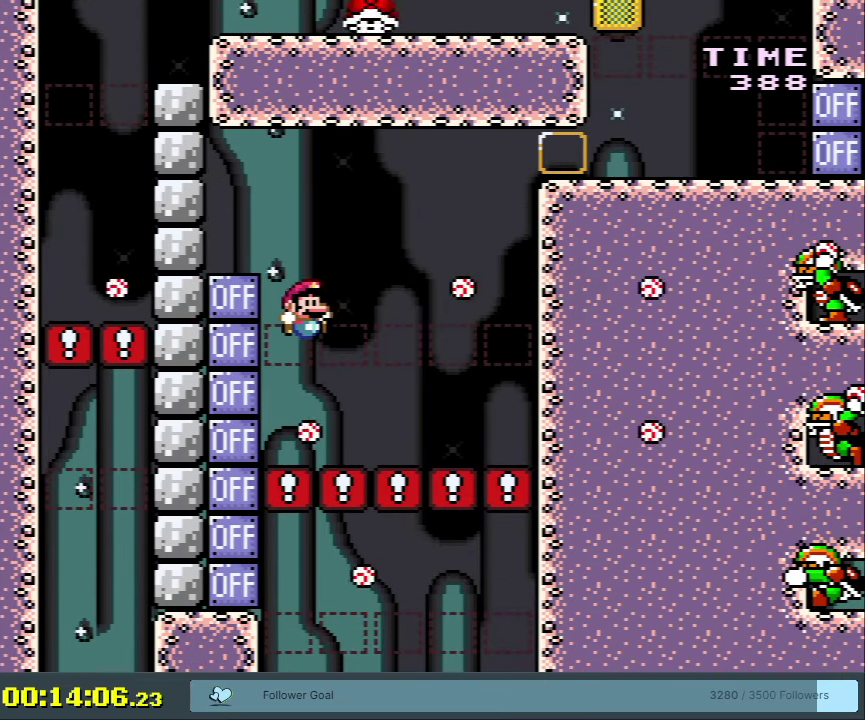
{"dt_ms": 300, "buttons": ["Y", "DPAD_LEFT"], "events": [[100, "DPAD_RIGHT", "up"], [183, "DPAD_LEFT", "down"], [217, "B", "up"]]}
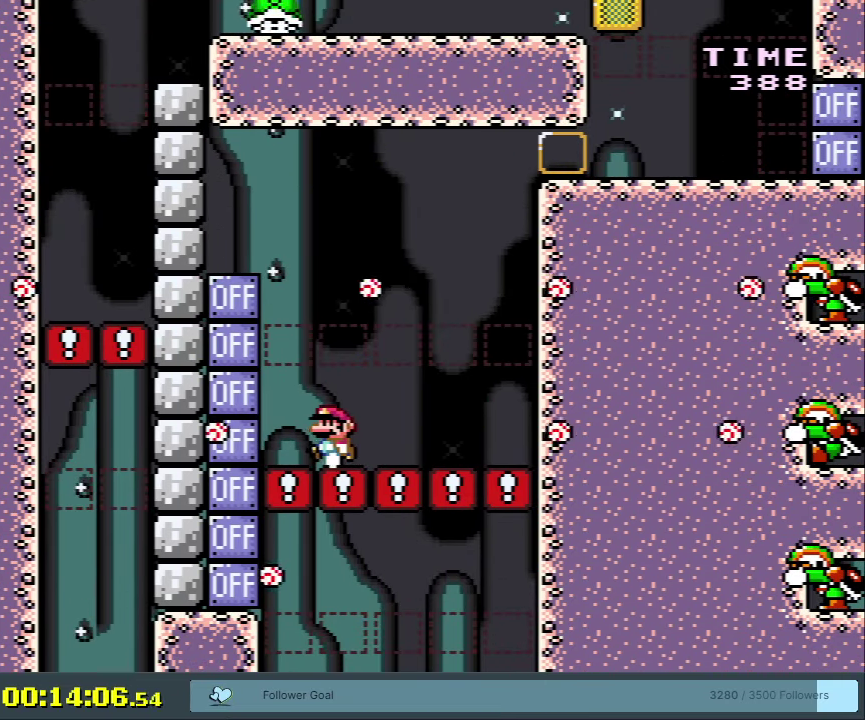
{"dt_ms": 600, "buttons": ["A", "X"], "events": [[217, "DPAD_LEFT", "up"], [467, "Y", "up"], [600, "A", "down"], [600, "X", "down"]]}